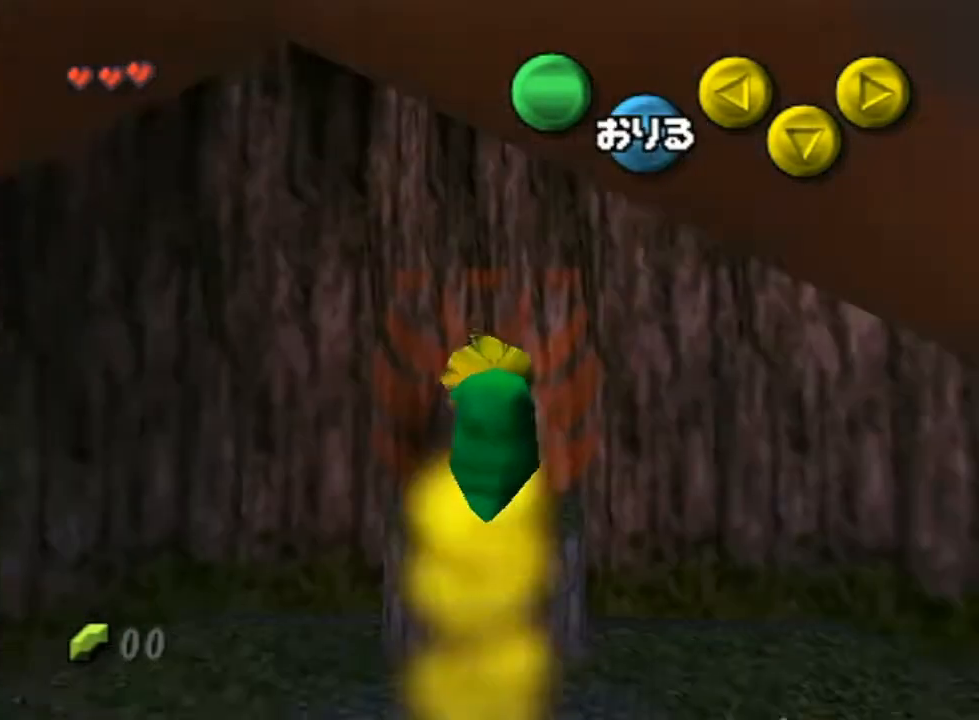
Gameplay with a controller (Nintendo layout); each line is a JSON object with the inputs held at the frame after it. "events" lists button and stick changes between this image and that frame as [ms after this image, input, new state], when the widget could be followed in between. Not read: L3 R3.
{"buttons": [], "left_stick": "up", "right_stick": "center", "events": []}
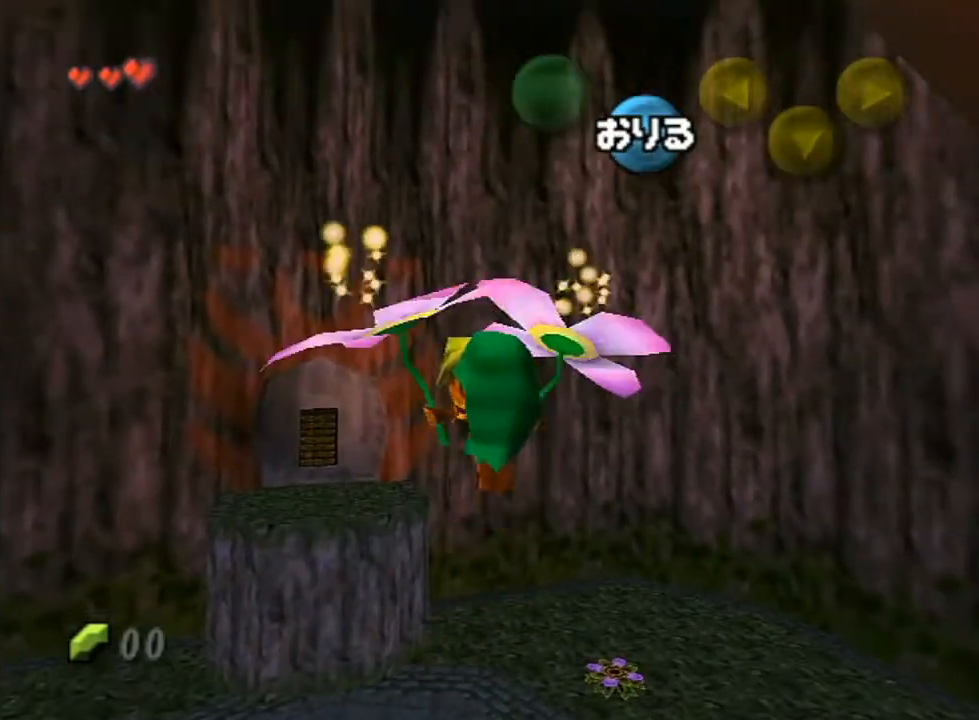
{"buttons": ["B"], "left_stick": "up", "right_stick": "center", "events": [[467, "B", "down"]]}
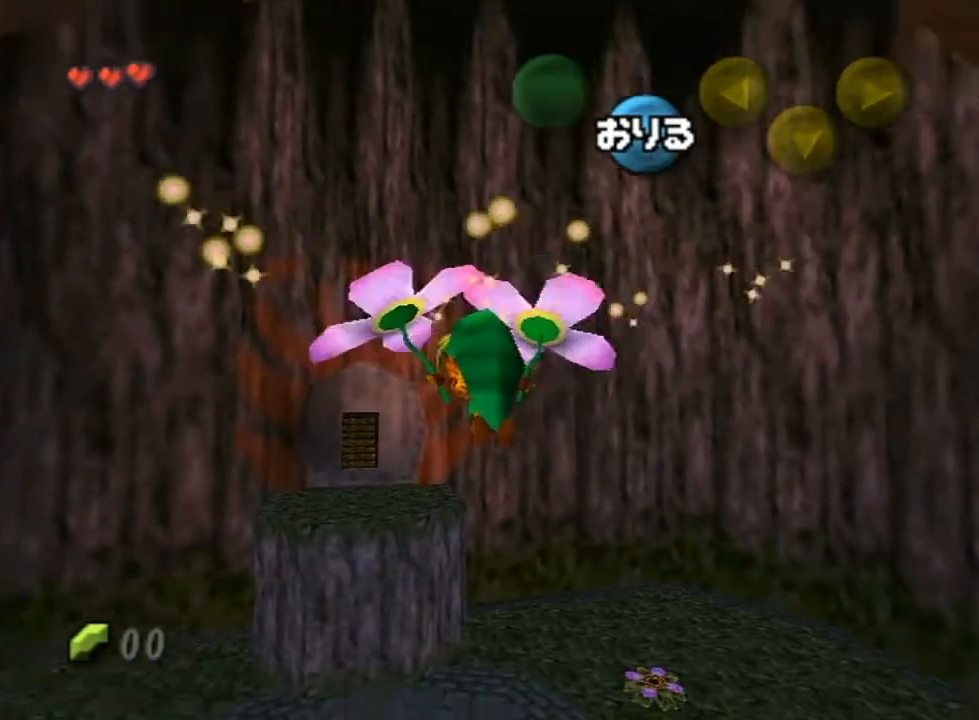
{"buttons": ["B"], "left_stick": "up", "right_stick": "center", "events": [[33, "B", "up"], [133, "B", "down"], [217, "B", "up"], [317, "B", "down"], [417, "B", "up"], [500, "B", "down"]]}
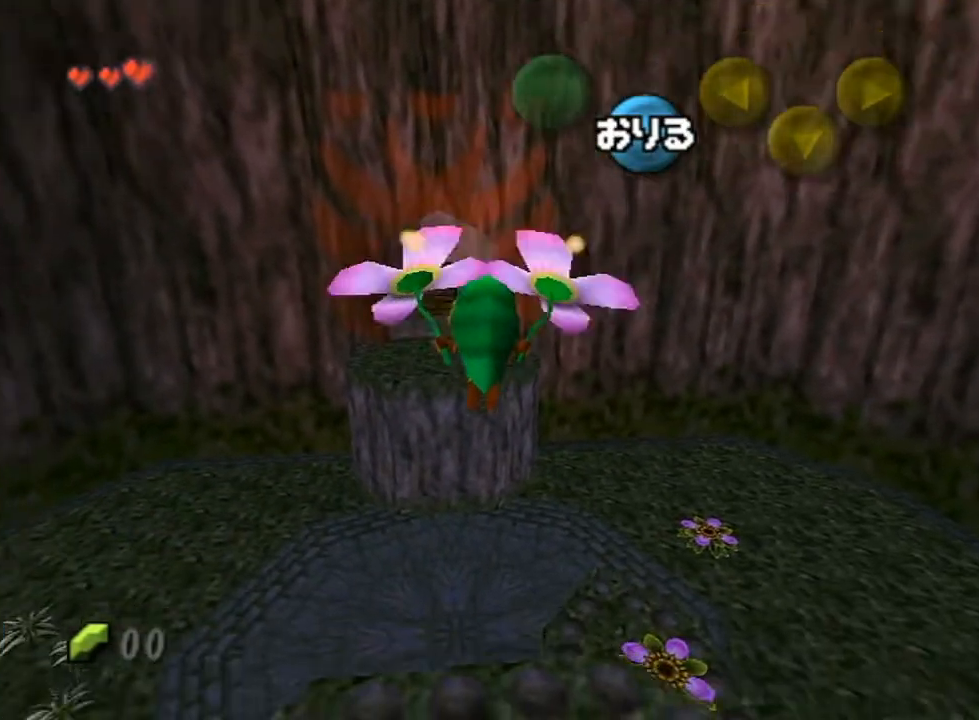
{"buttons": [], "left_stick": "up", "right_stick": "center", "events": [[117, "B", "up"], [217, "B", "down"], [317, "B", "up"]]}
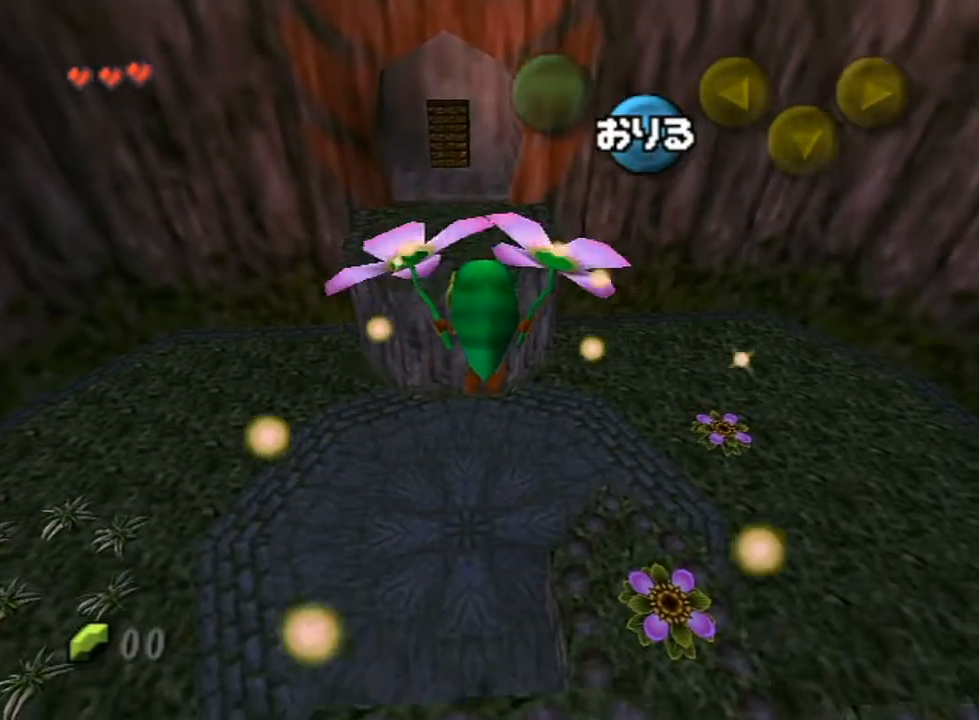
{"buttons": [], "left_stick": "up", "right_stick": "center", "events": []}
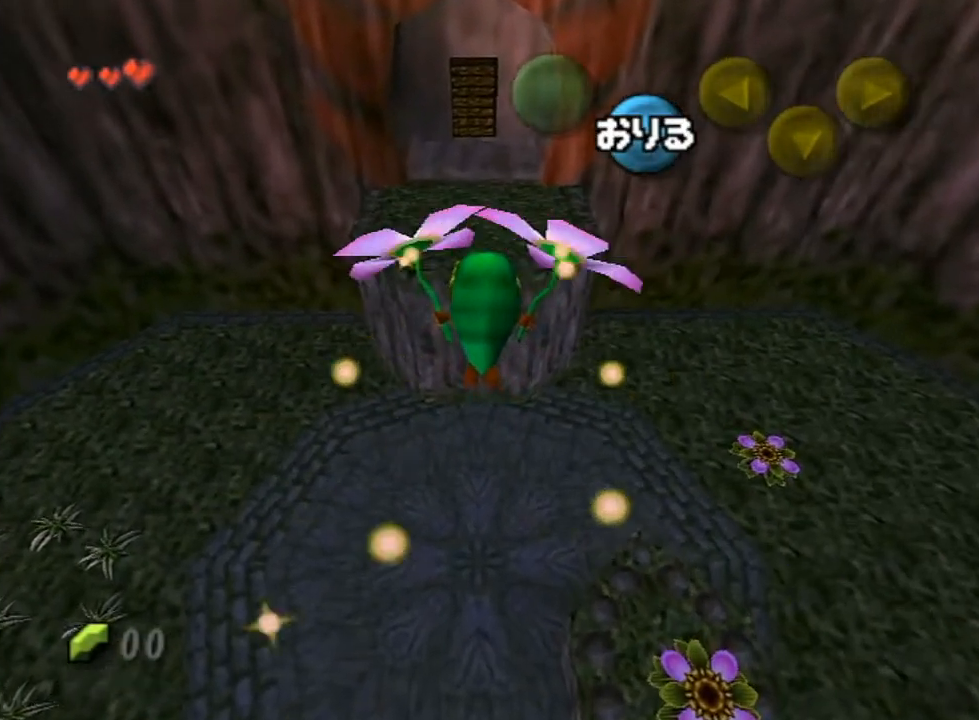
{"buttons": [], "left_stick": "up", "right_stick": "center", "events": []}
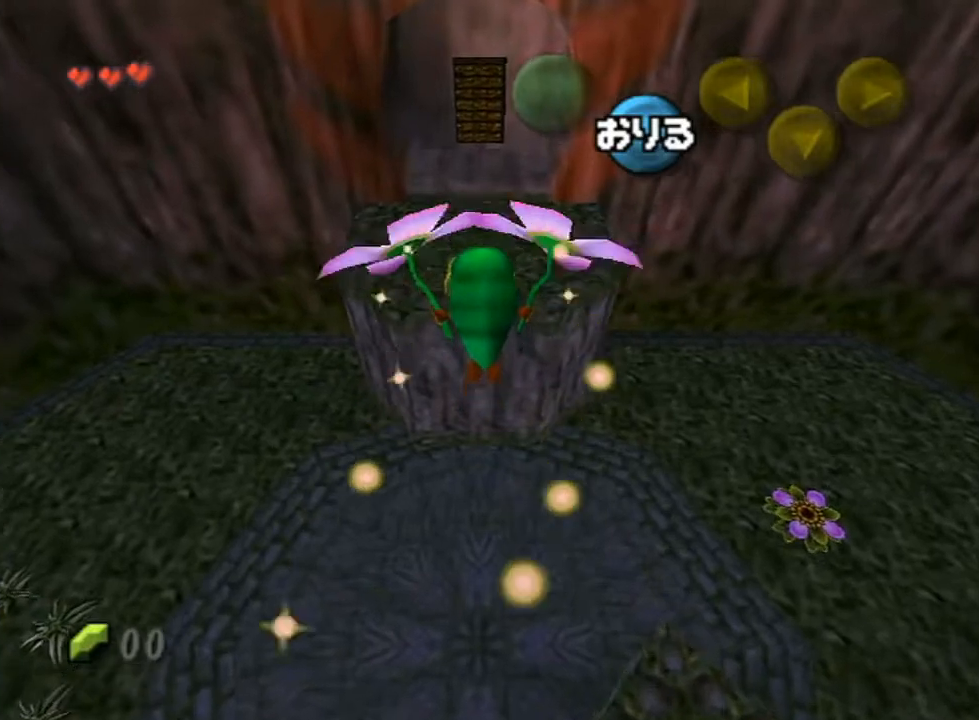
{"buttons": [], "left_stick": "up", "right_stick": "center", "events": []}
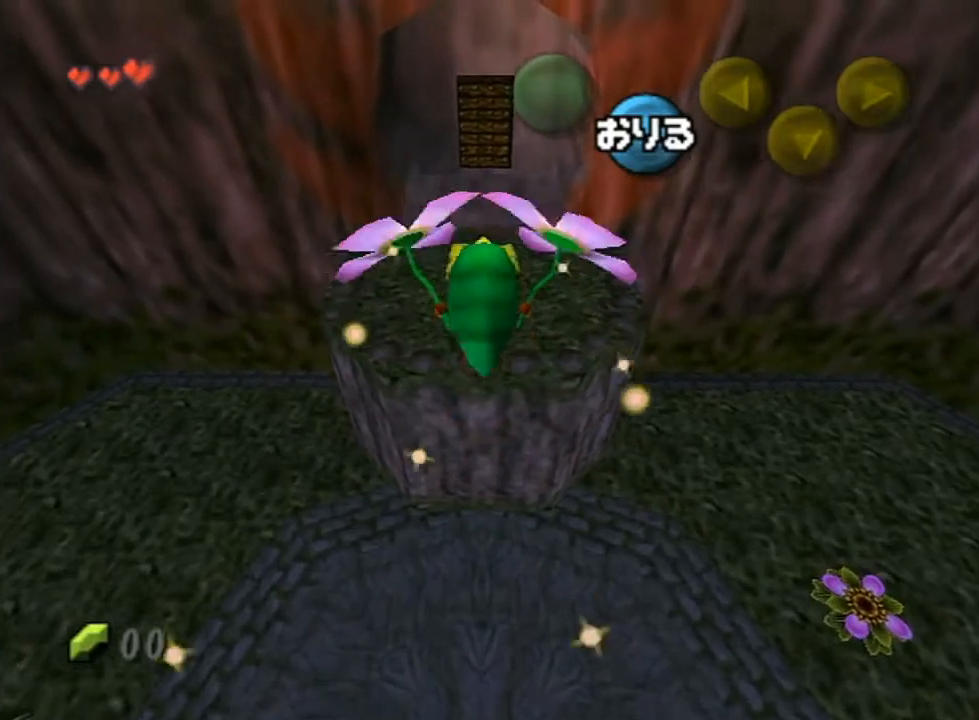
{"buttons": ["A"], "left_stick": "up", "right_stick": "center", "events": [[250, "A", "down"], [333, "A", "up"], [383, "A", "down"], [450, "A", "up"], [500, "A", "down"]]}
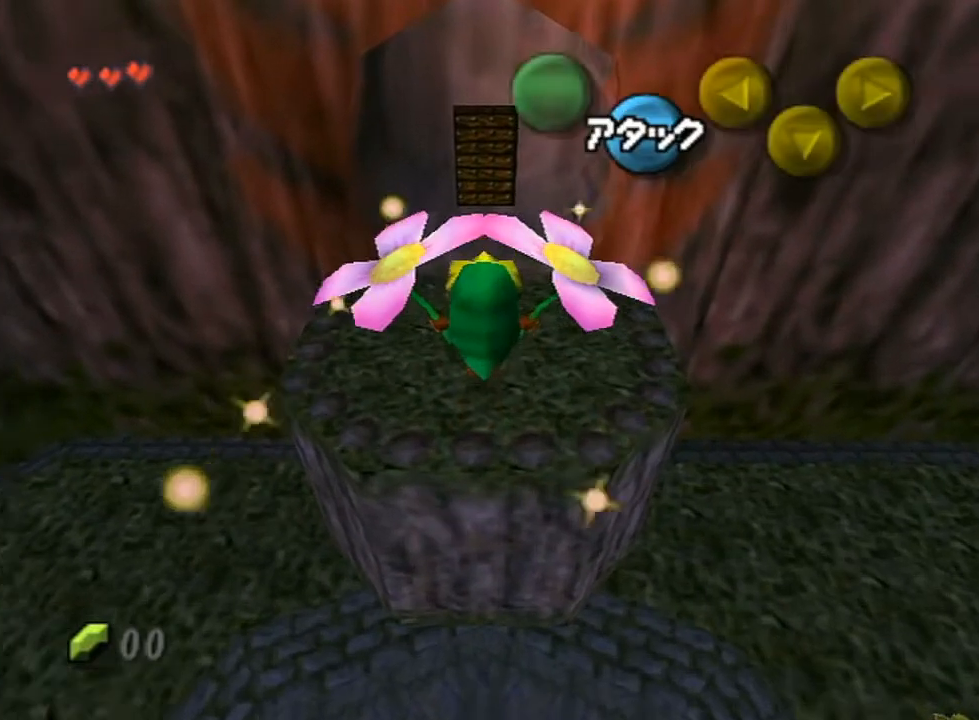
{"buttons": [], "left_stick": "up", "right_stick": "center", "events": [[33, "A", "up"], [100, "A", "down"], [133, "A", "up"], [183, "A", "down"], [283, "A", "up"], [350, "A", "down"], [383, "A", "up"], [400, "A", "down"], [450, "A", "up"]]}
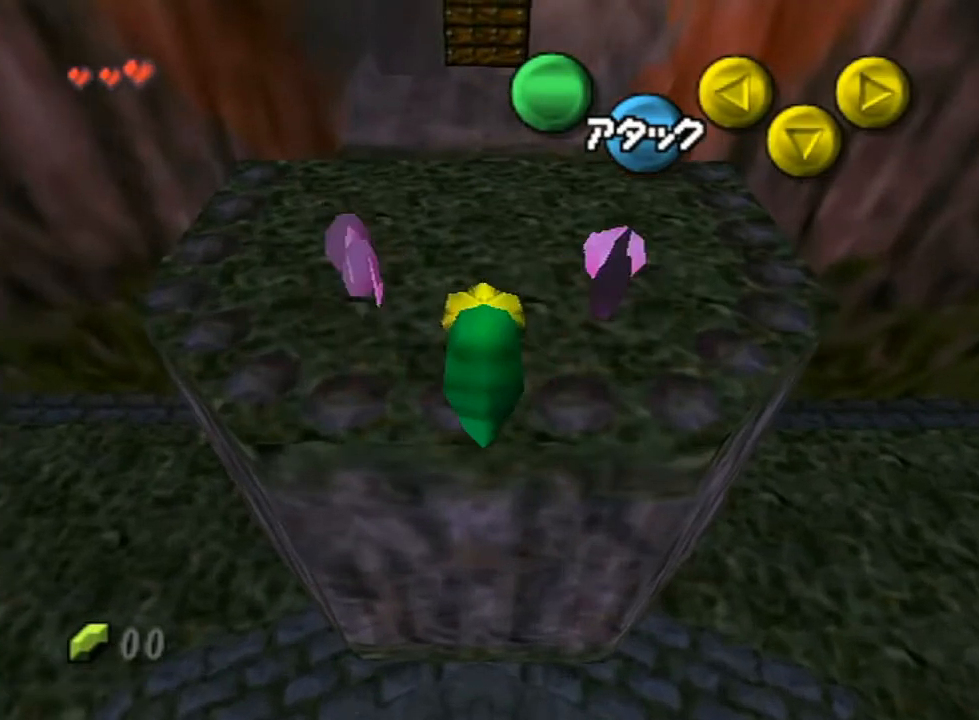
{"buttons": [], "left_stick": "up", "right_stick": "center", "events": [[33, "A", "down"], [100, "A", "up"], [133, "A", "down"], [283, "A", "up"], [350, "A", "down"], [383, "A", "up"], [400, "A", "down"], [500, "A", "up"]]}
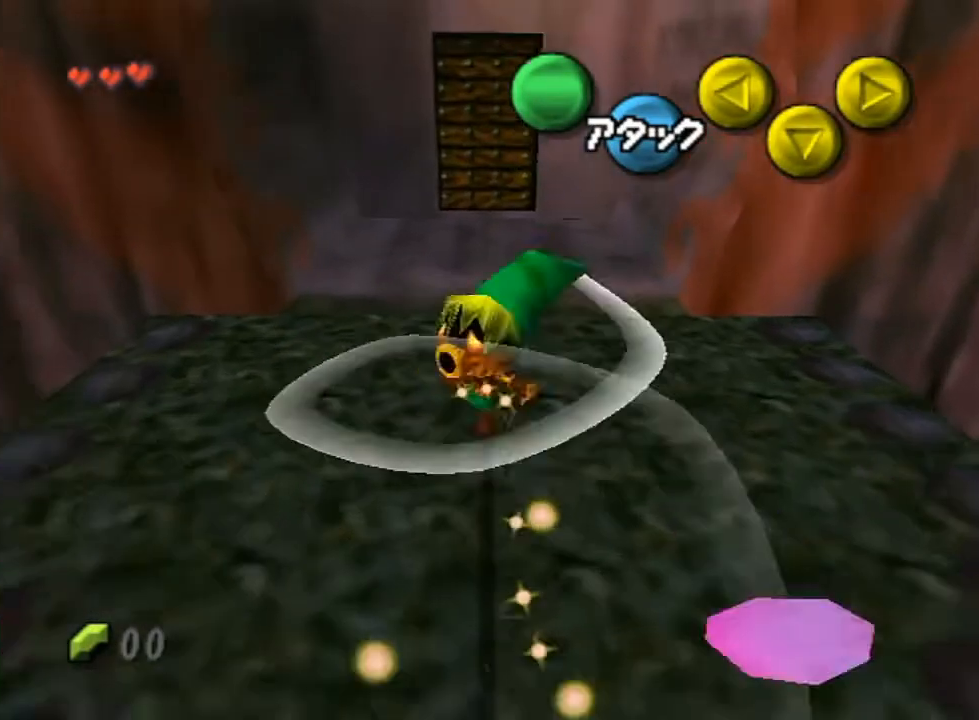
{"buttons": ["A"], "left_stick": "up", "right_stick": "center", "events": [[33, "A", "down"], [83, "A", "up"], [117, "A", "down"], [217, "A", "up"], [350, "A", "down"], [383, "A", "up"], [433, "A", "down"]]}
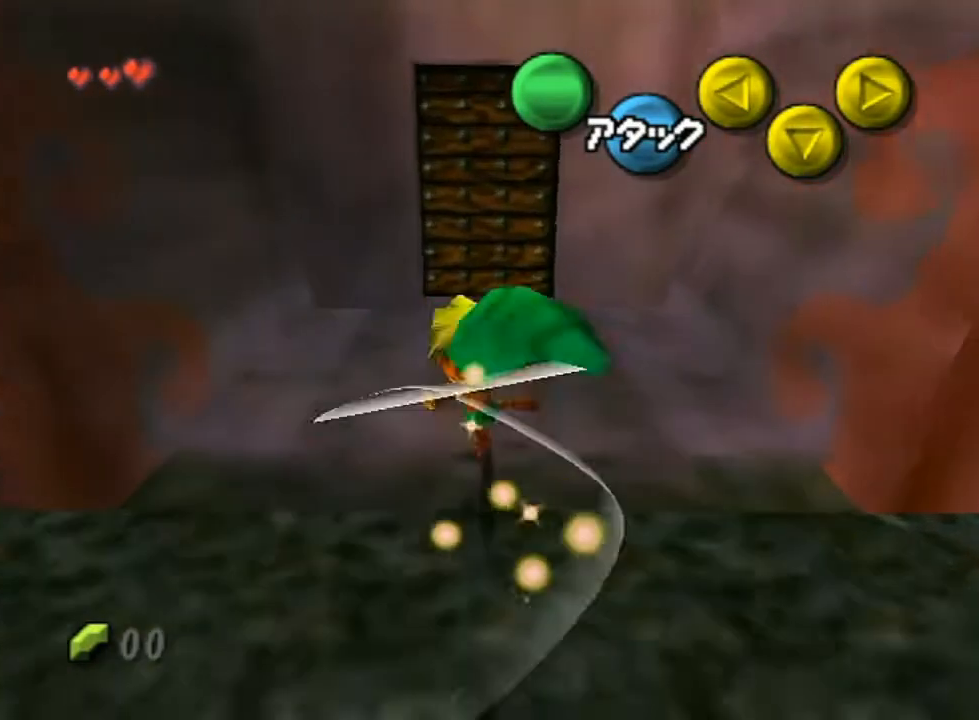
{"buttons": [], "left_stick": "up", "right_stick": "center", "events": [[17, "A", "up"], [67, "A", "down"], [100, "A", "up"]]}
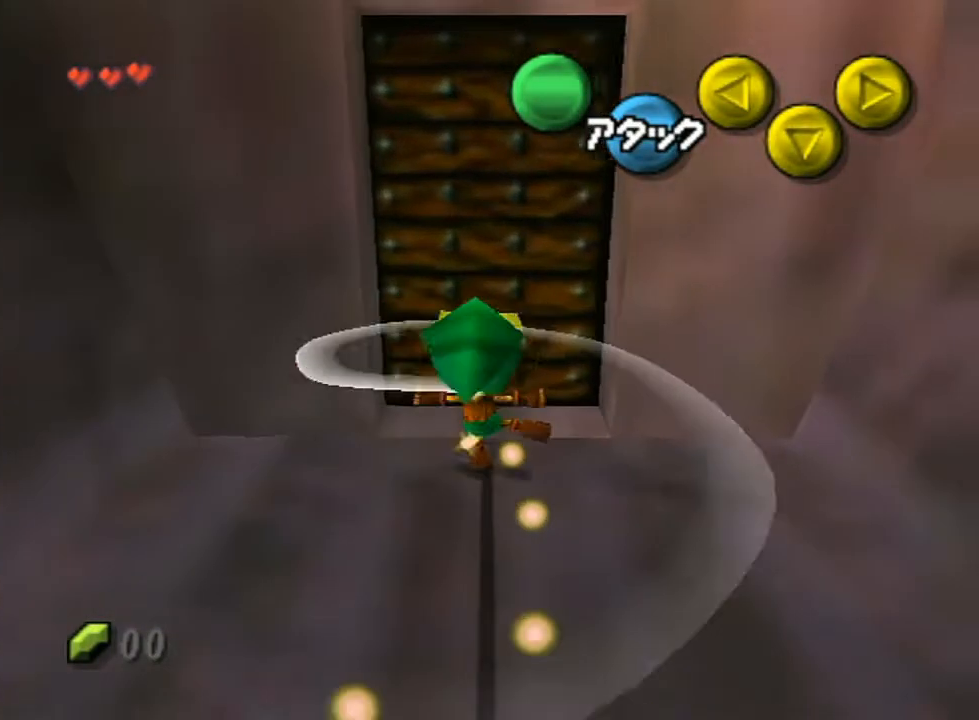
{"buttons": [], "left_stick": "center", "right_stick": "center", "events": [[17, "A", "down"], [67, "A", "up"], [133, "A", "down"], [150, "A", "up"], [183, "A", "down"], [267, "A", "up"], [283, "A", "down"], [350, "left_stick", "center"], [367, "A", "up"]]}
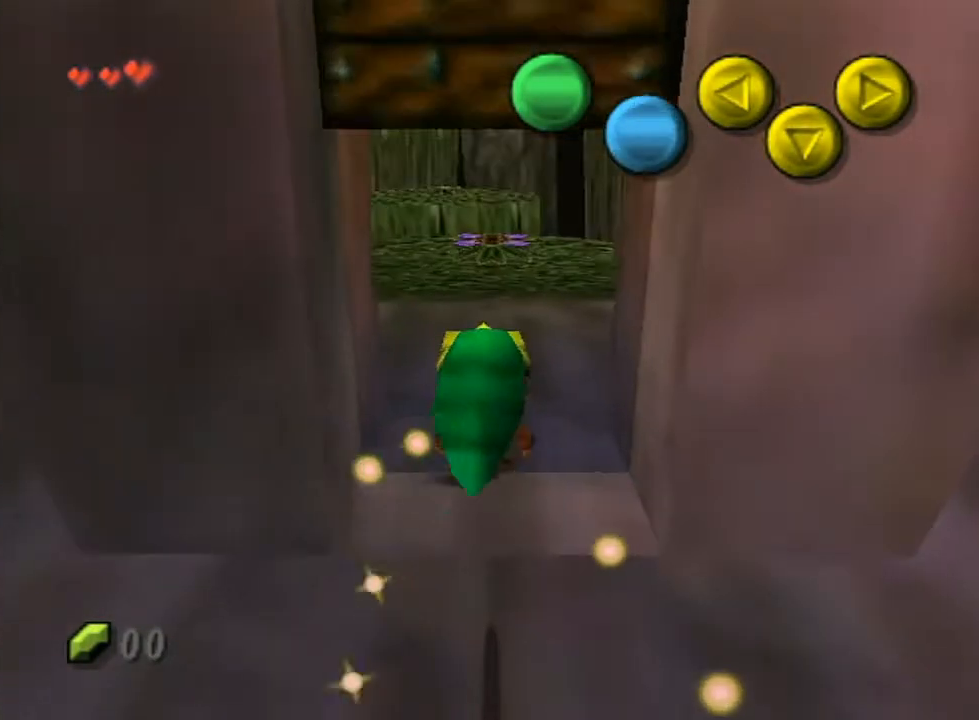
{"buttons": [], "left_stick": "down-left", "right_stick": "center", "events": [[67, "left_stick", "down-left"]]}
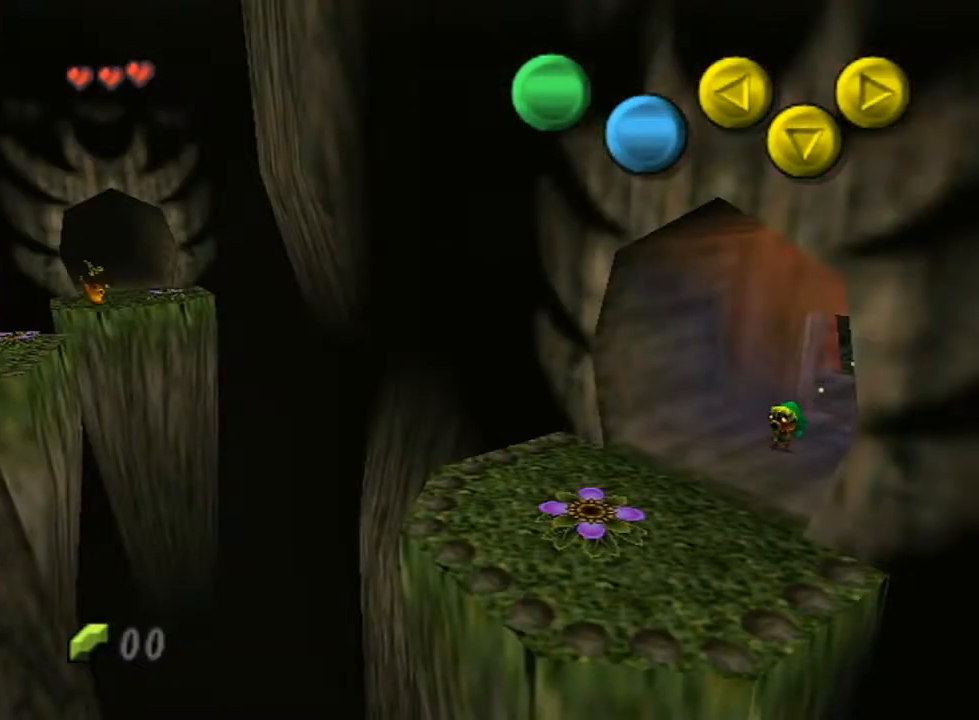
{"buttons": [], "left_stick": "down-left", "right_stick": "center", "events": []}
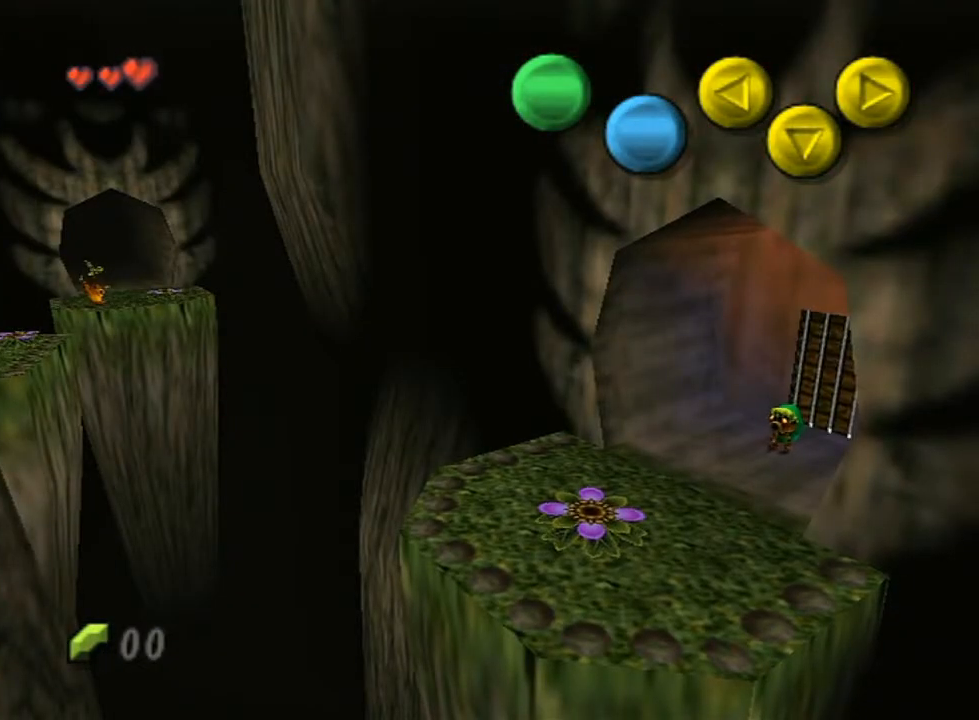
{"buttons": [], "left_stick": "down-left", "right_stick": "center", "events": [[183, "A", "down"], [300, "A", "up"]]}
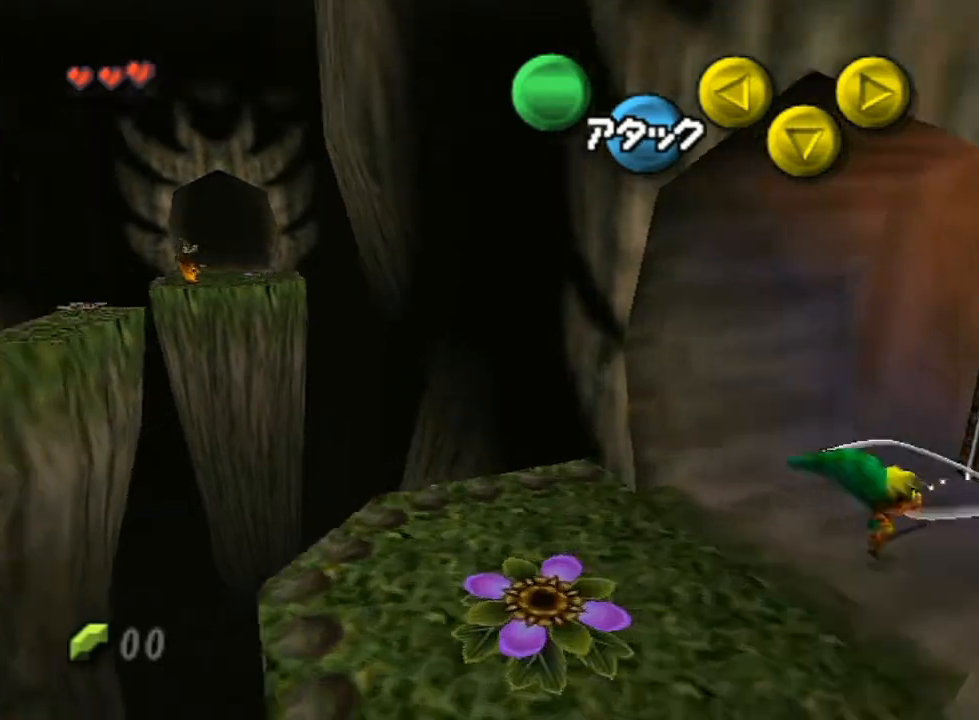
{"buttons": [], "left_stick": "up-left", "right_stick": "center", "events": [[100, "left_stick", "left"], [500, "left_stick", "up-left"]]}
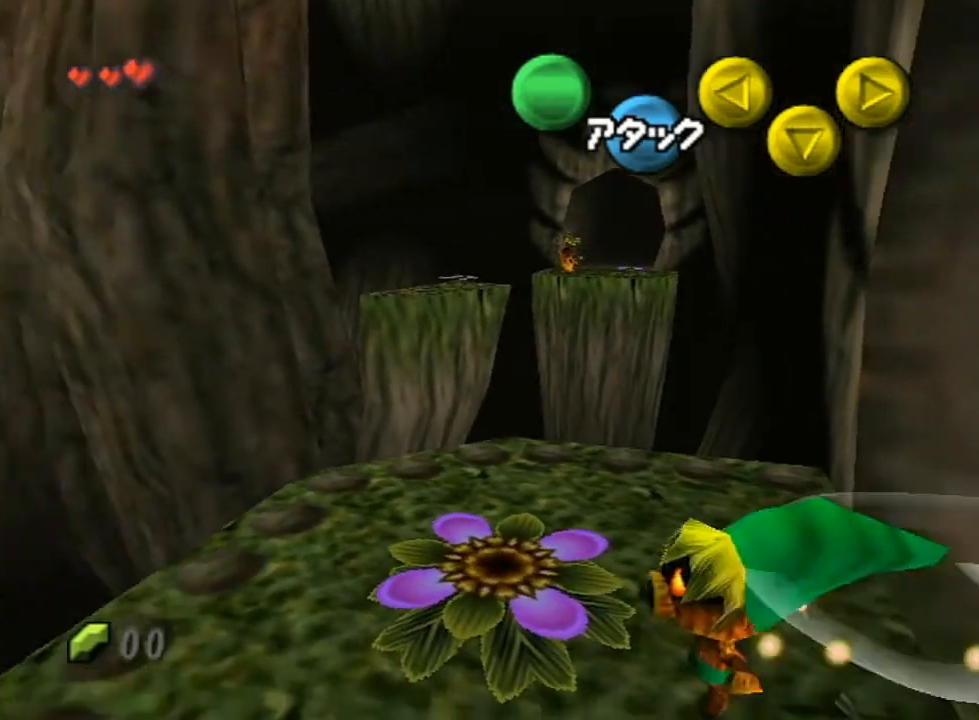
{"buttons": ["A"], "left_stick": "center", "right_stick": "center", "events": [[200, "A", "down"], [250, "left_stick", "center"]]}
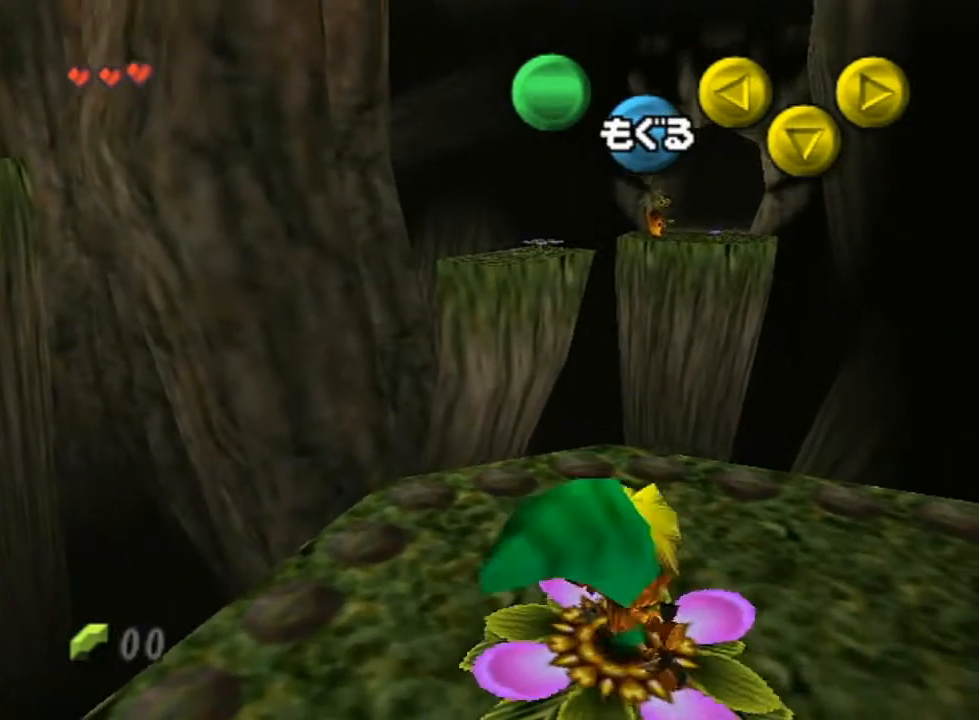
{"buttons": ["A"], "left_stick": "center", "right_stick": "center", "events": []}
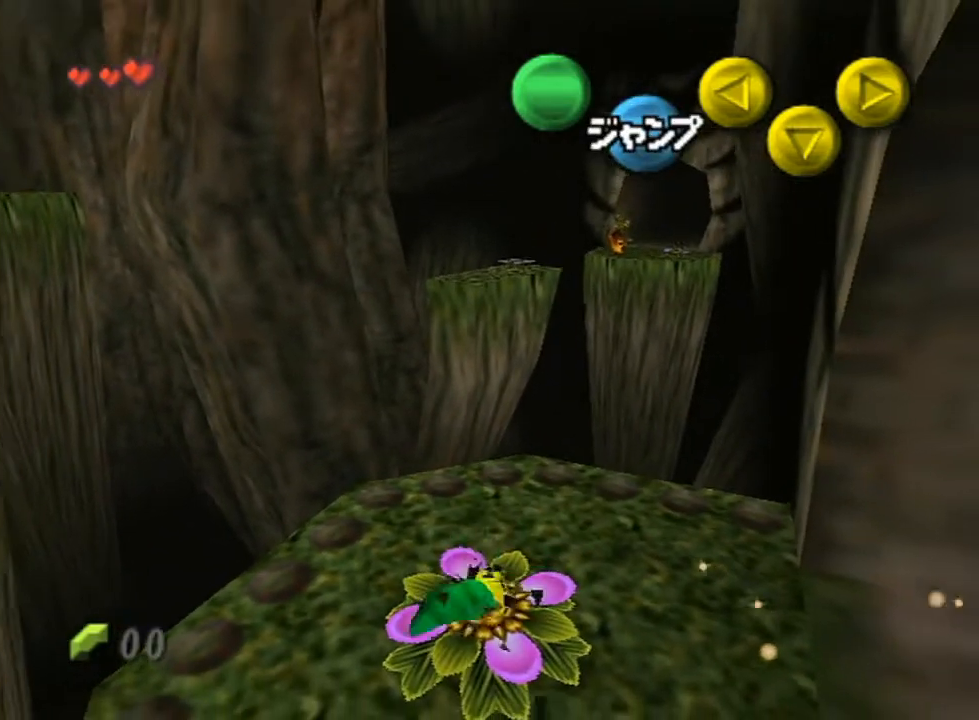
{"buttons": ["A"], "left_stick": "center", "right_stick": "center", "events": [[250, "left_stick", "left"], [350, "left_stick", "center"]]}
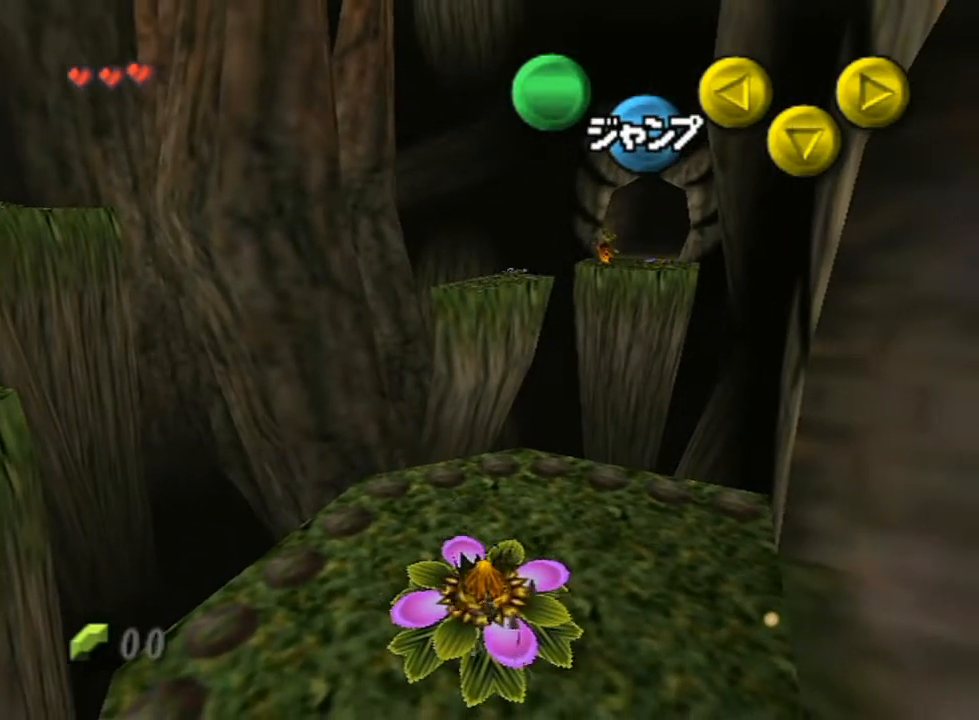
{"buttons": [], "left_stick": "up", "right_stick": "center", "events": [[467, "A", "up"], [500, "left_stick", "up"]]}
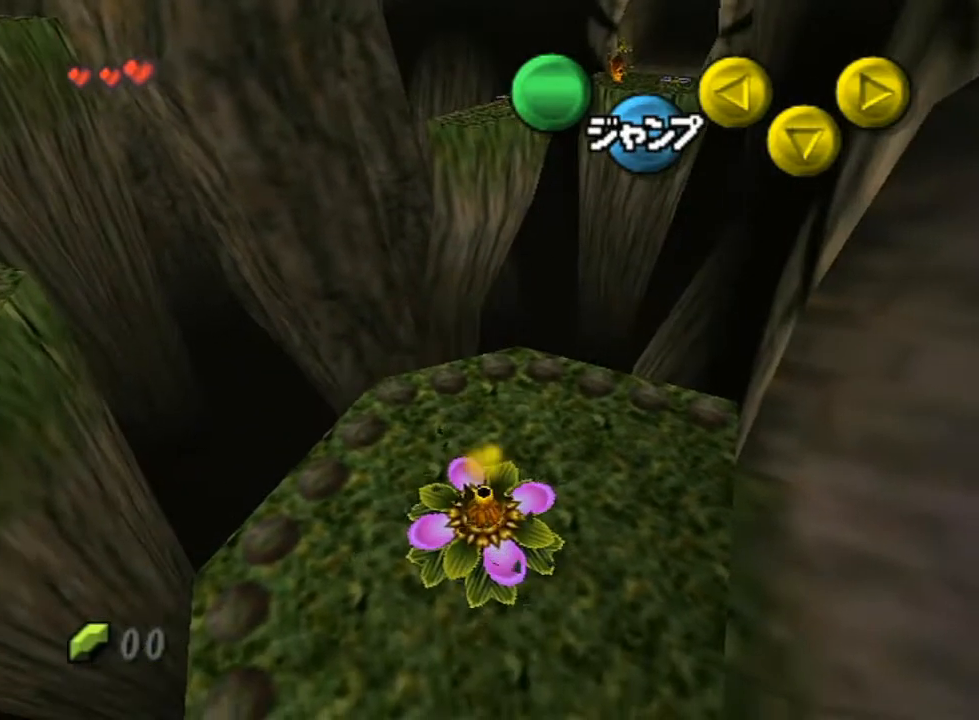
{"buttons": [], "left_stick": "up", "right_stick": "center", "events": []}
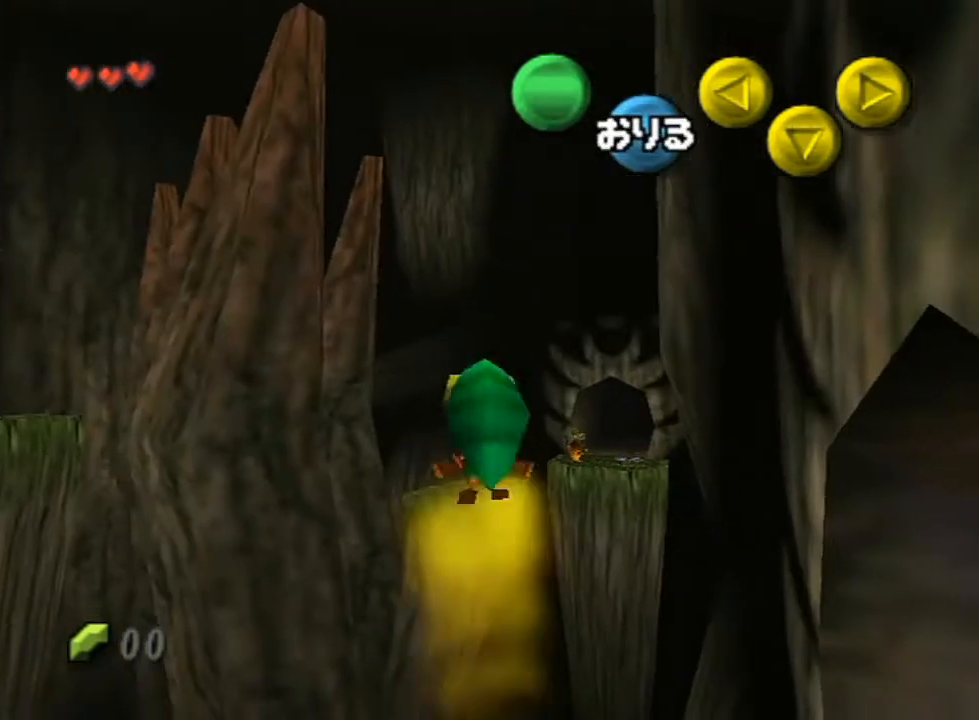
{"buttons": [], "left_stick": "up", "right_stick": "center", "events": []}
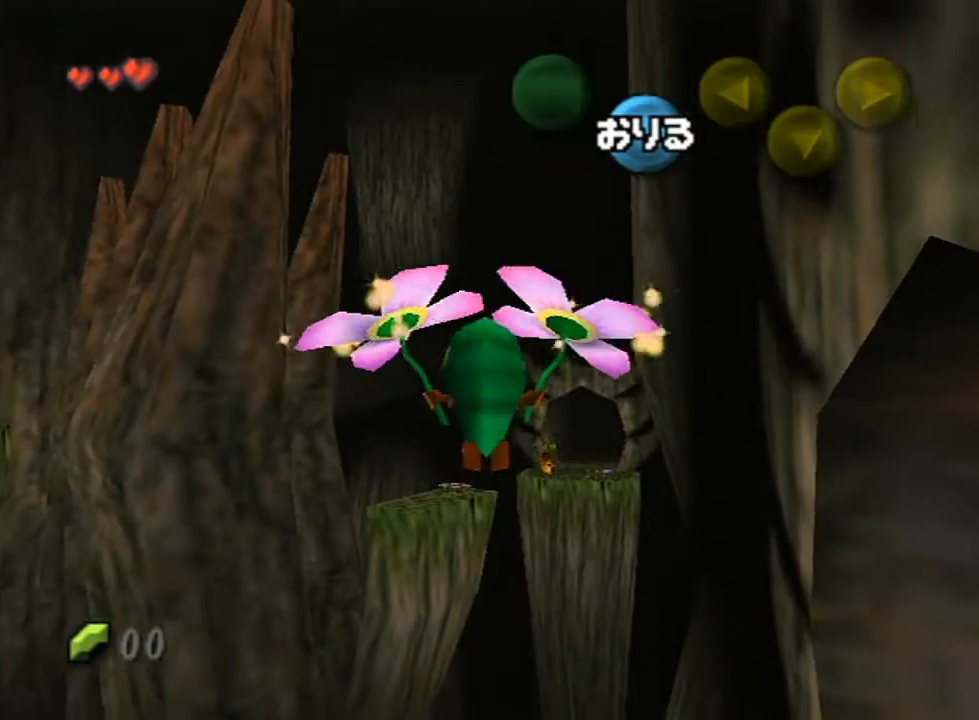
{"buttons": ["B"], "left_stick": "up", "right_stick": "center", "events": [[283, "B", "down"], [383, "B", "up"], [417, "B", "down"]]}
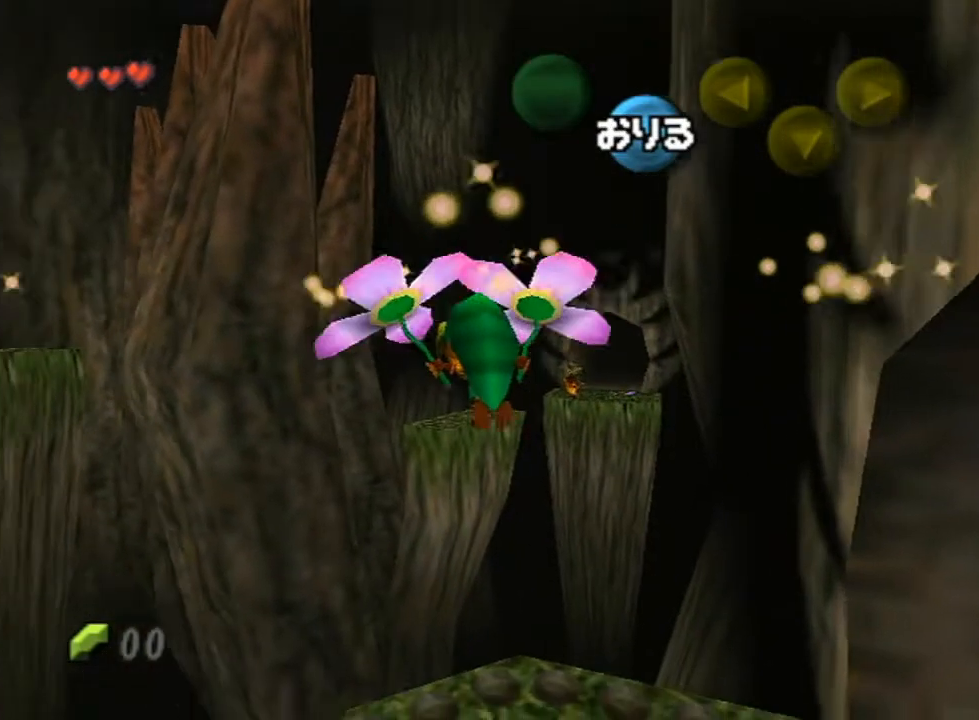
{"buttons": [], "left_stick": "up", "right_stick": "center", "events": [[67, "B", "up"], [117, "B", "down"], [217, "B", "up"], [350, "B", "down"], [350, "R1", "down"], [367, "R1", "up"], [450, "B", "up"]]}
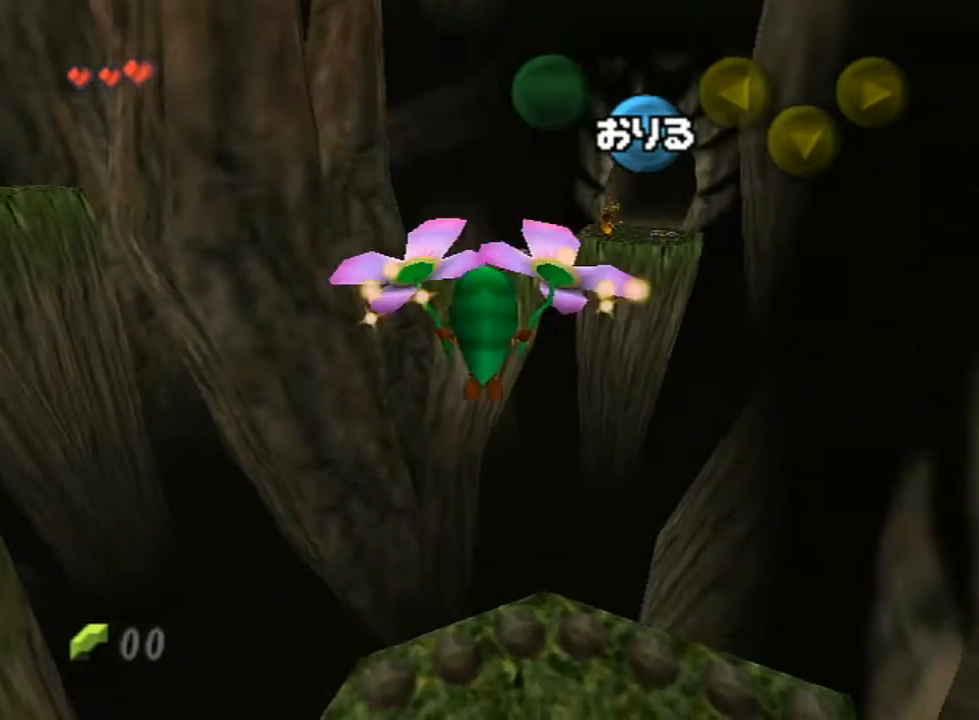
{"buttons": [], "left_stick": "up", "right_stick": "center", "events": []}
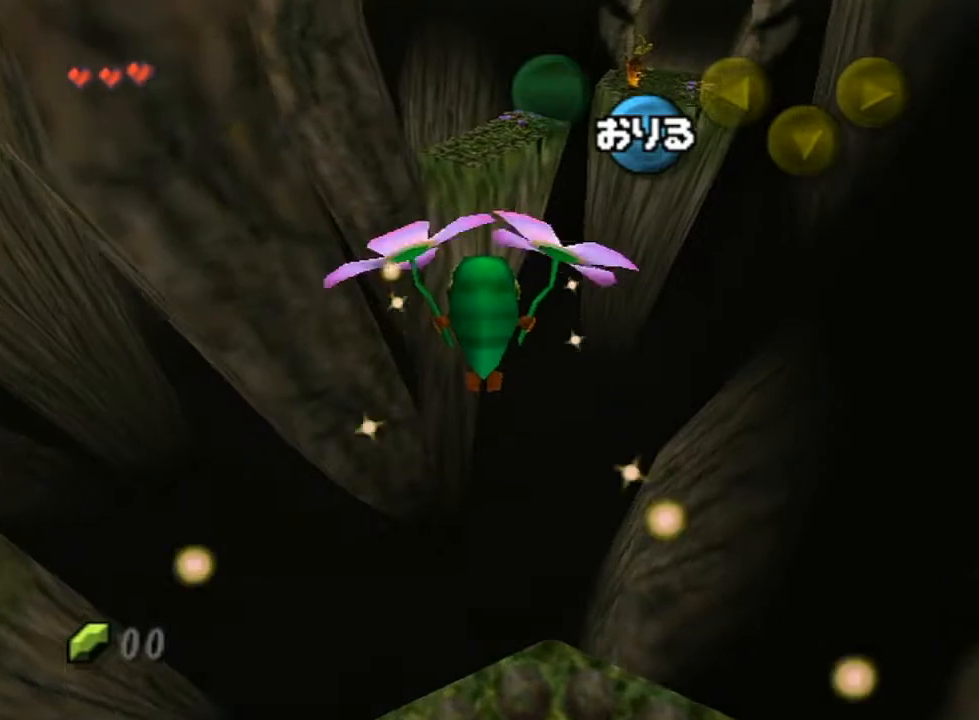
{"buttons": [], "left_stick": "up", "right_stick": "center", "events": []}